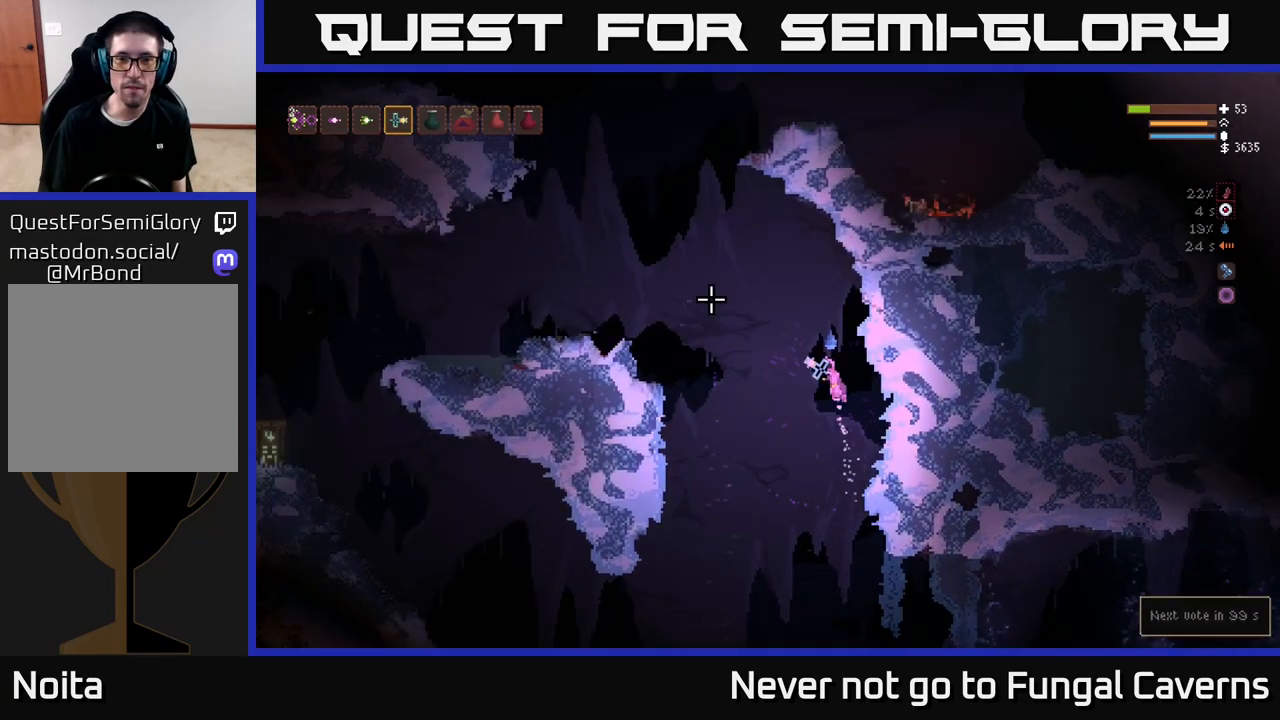
Gameplay with a controller (Xbox layout); each line is a JSON object with the inputs held at the frame after it. "events" lists button and stick changes between this image and that frame as [ms after this image, input, new state], when the widget could be followed in between.
{"buttons": ["L2"], "left_stick": "left", "right_stick": "up", "events": [[333, "right_stick", "up"]]}
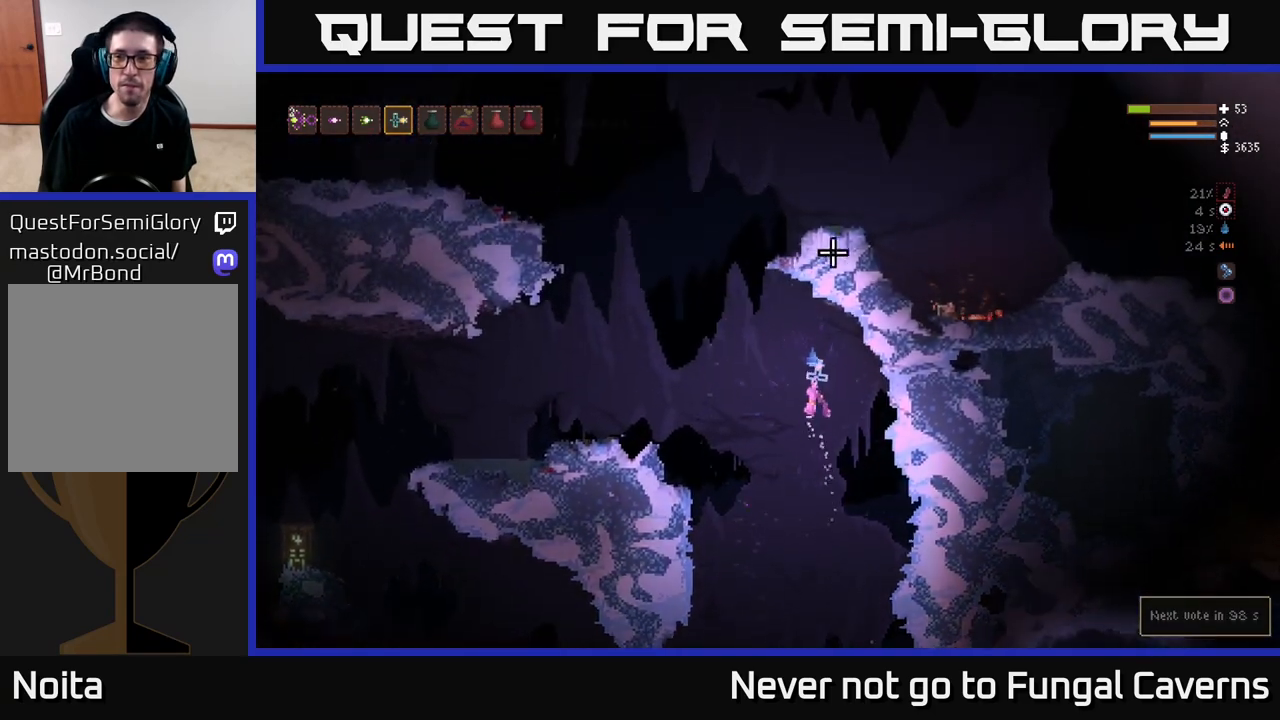
{"buttons": ["L2"], "left_stick": "up-left", "right_stick": "up-right", "events": [[50, "right_stick", "up-right"], [433, "left_stick", "up-left"]]}
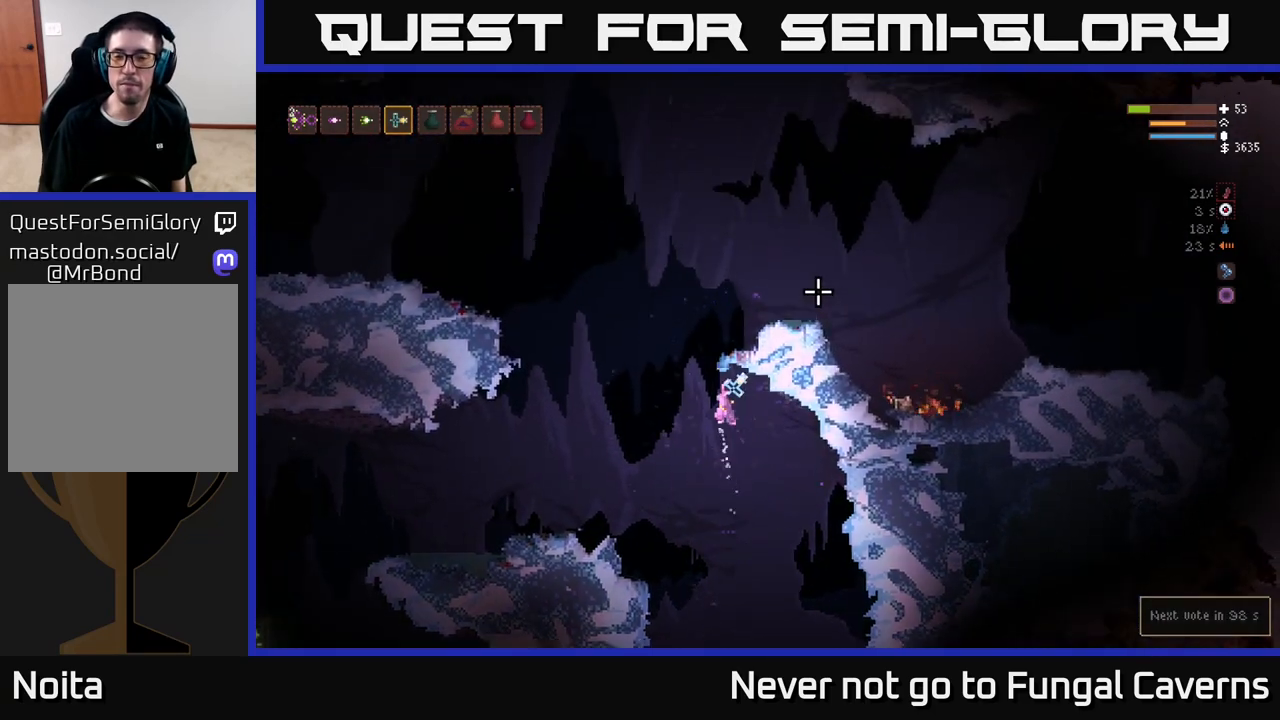
{"buttons": ["L2"], "left_stick": "right", "right_stick": "right", "events": [[200, "left_stick", "up-right"], [333, "left_stick", "right"], [433, "right_stick", "right"]]}
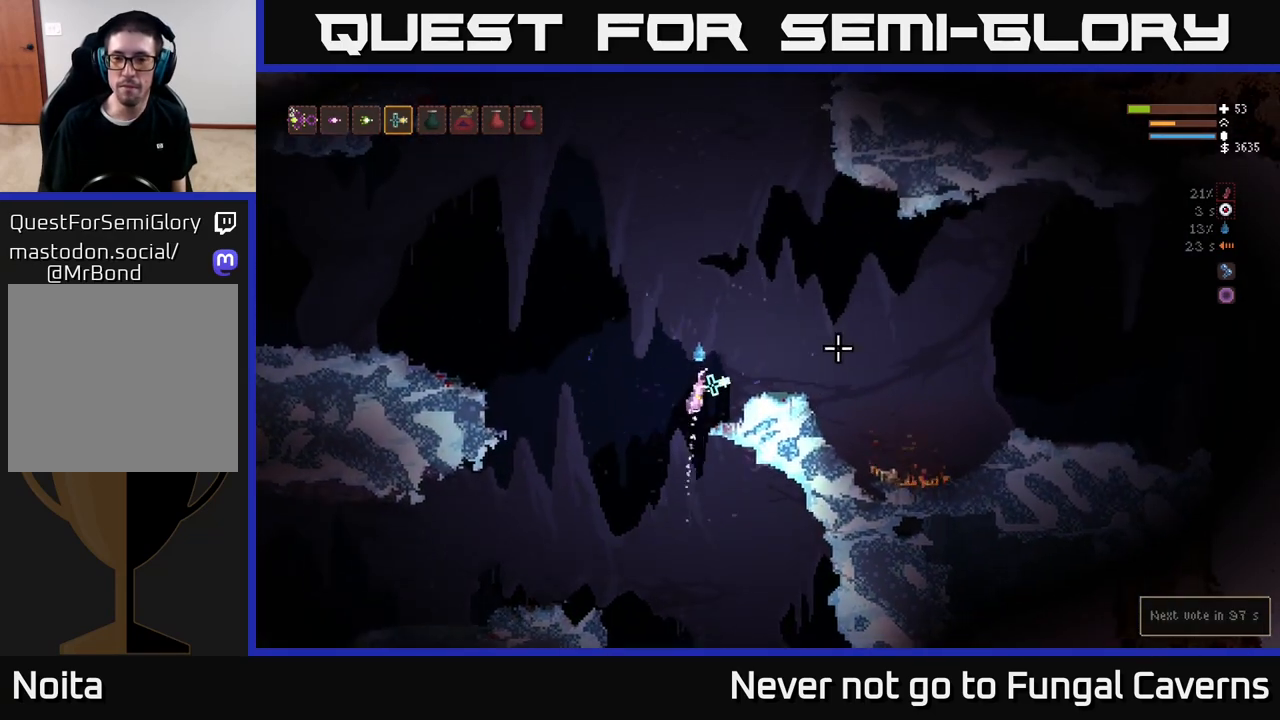
{"buttons": [], "left_stick": "right", "right_stick": "down-right", "events": [[83, "L2", "up"], [283, "right_stick", "down-right"]]}
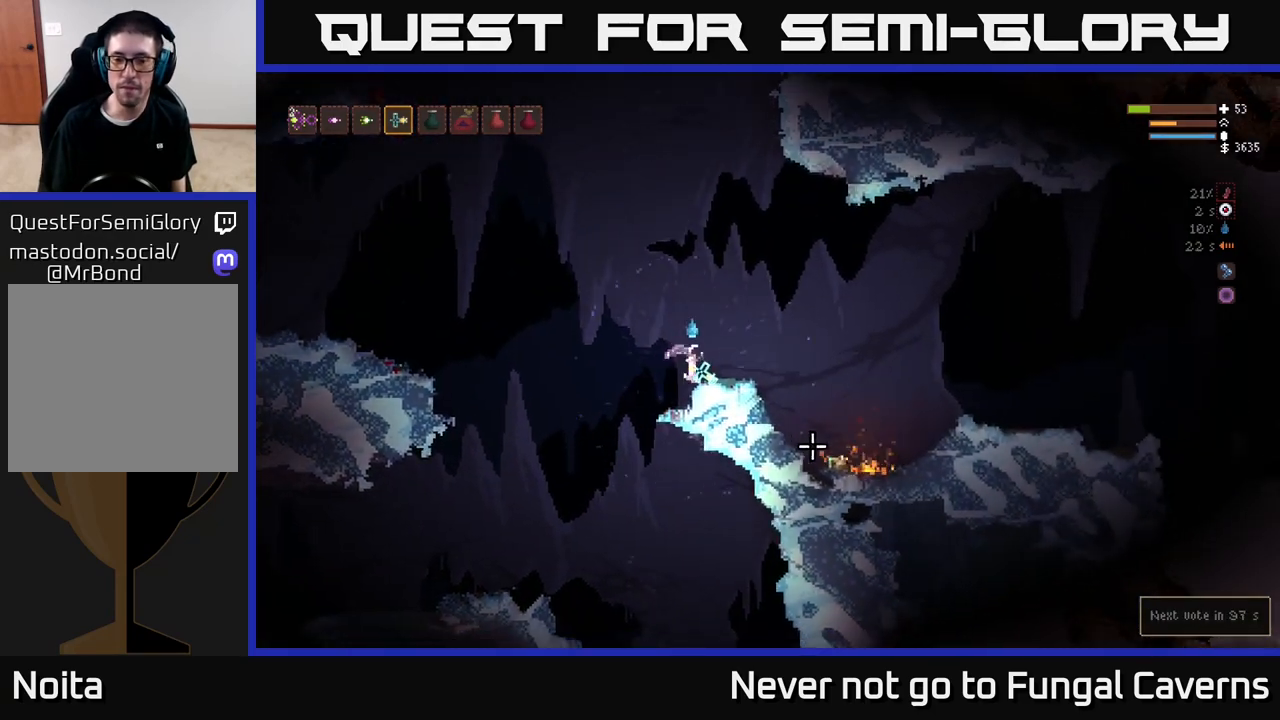
{"buttons": [], "left_stick": "right", "right_stick": "down-right", "events": [[267, "L2", "down"], [383, "R2", "down"], [417, "L2", "up"], [500, "R2", "up"]]}
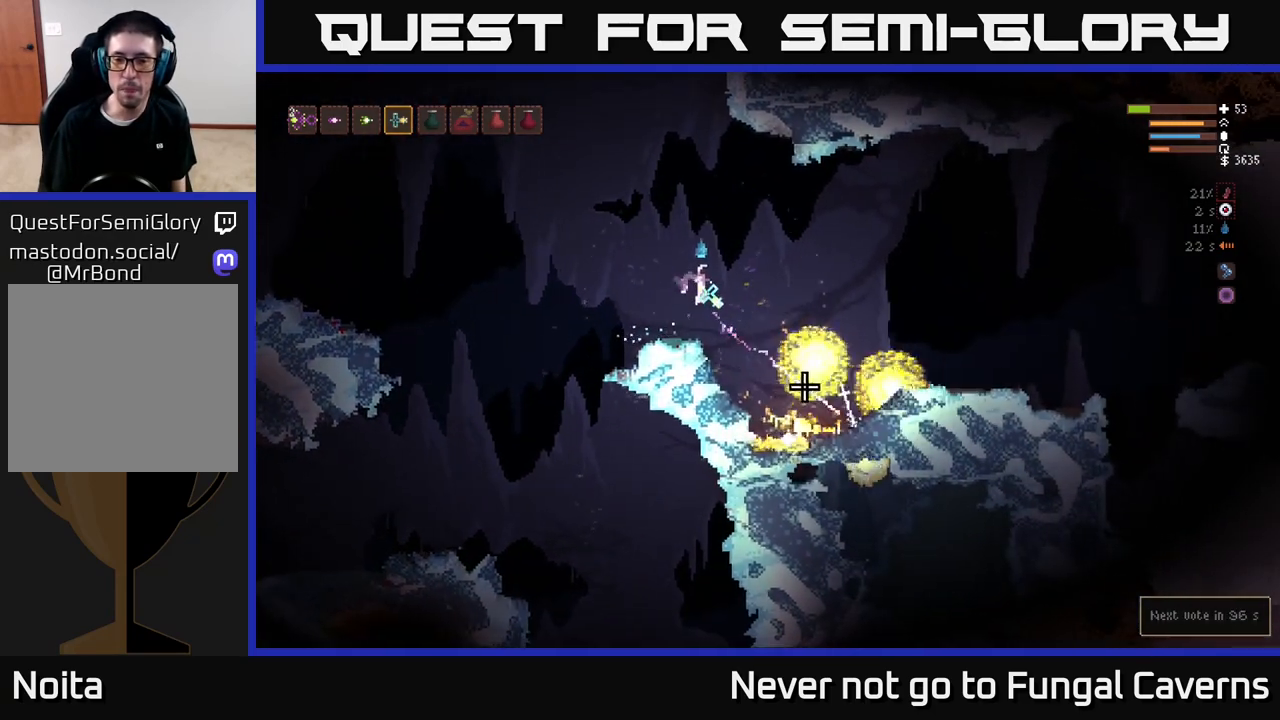
{"buttons": [], "left_stick": "right", "right_stick": "down-right", "events": [[217, "L2", "down"], [417, "L2", "up"]]}
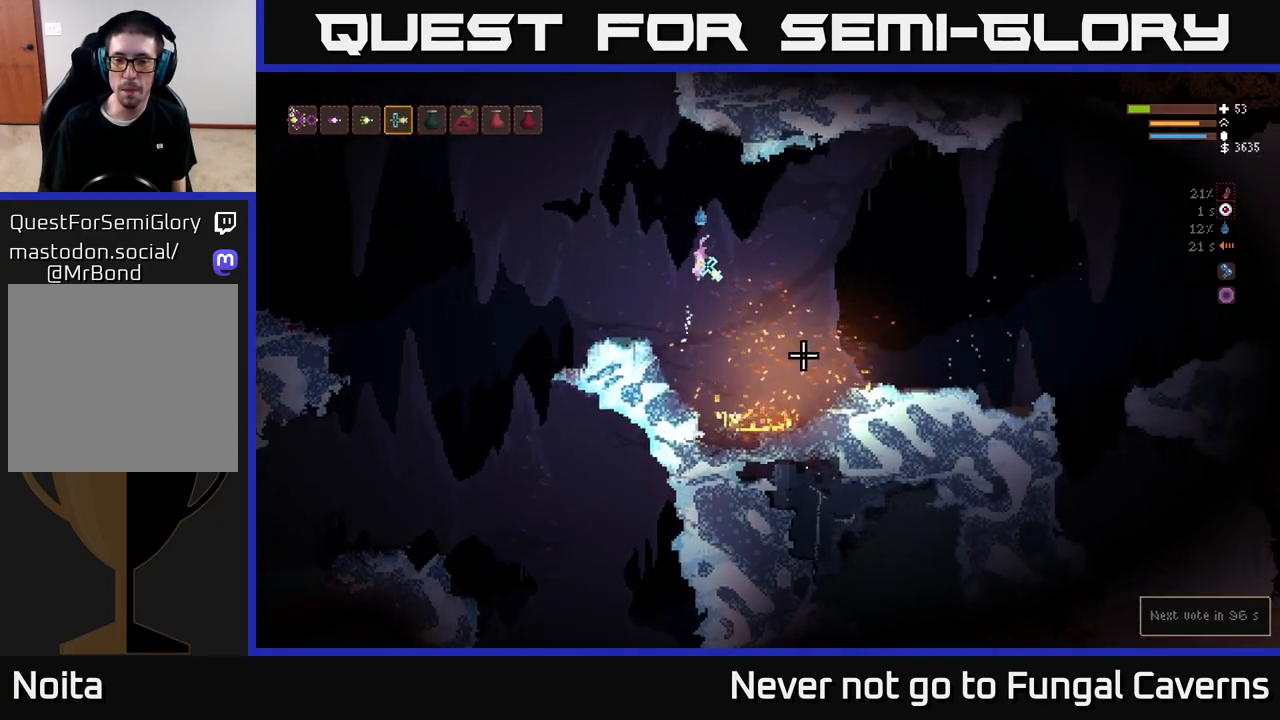
{"buttons": ["L2"], "left_stick": "right", "right_stick": "down-right", "events": [[133, "L2", "down"], [267, "L2", "up"], [417, "L2", "down"]]}
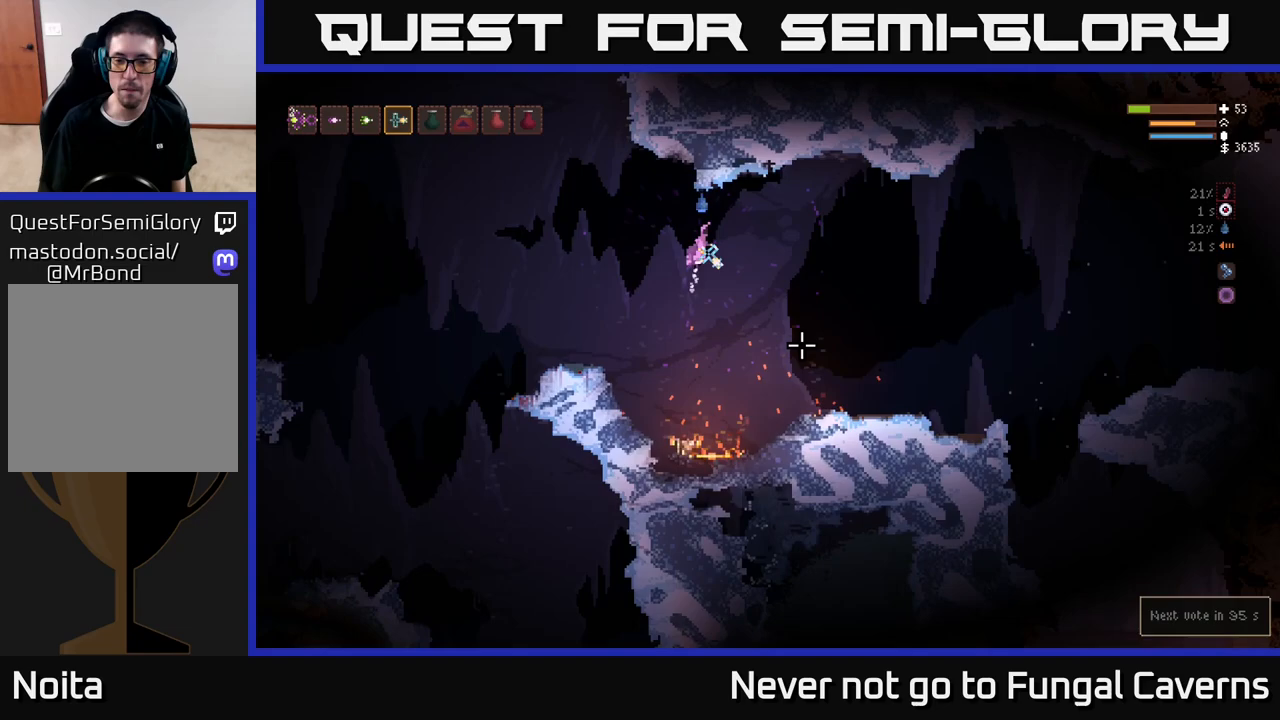
{"buttons": [], "left_stick": "right", "right_stick": "center", "events": [[50, "L2", "up"], [500, "right_stick", "center"]]}
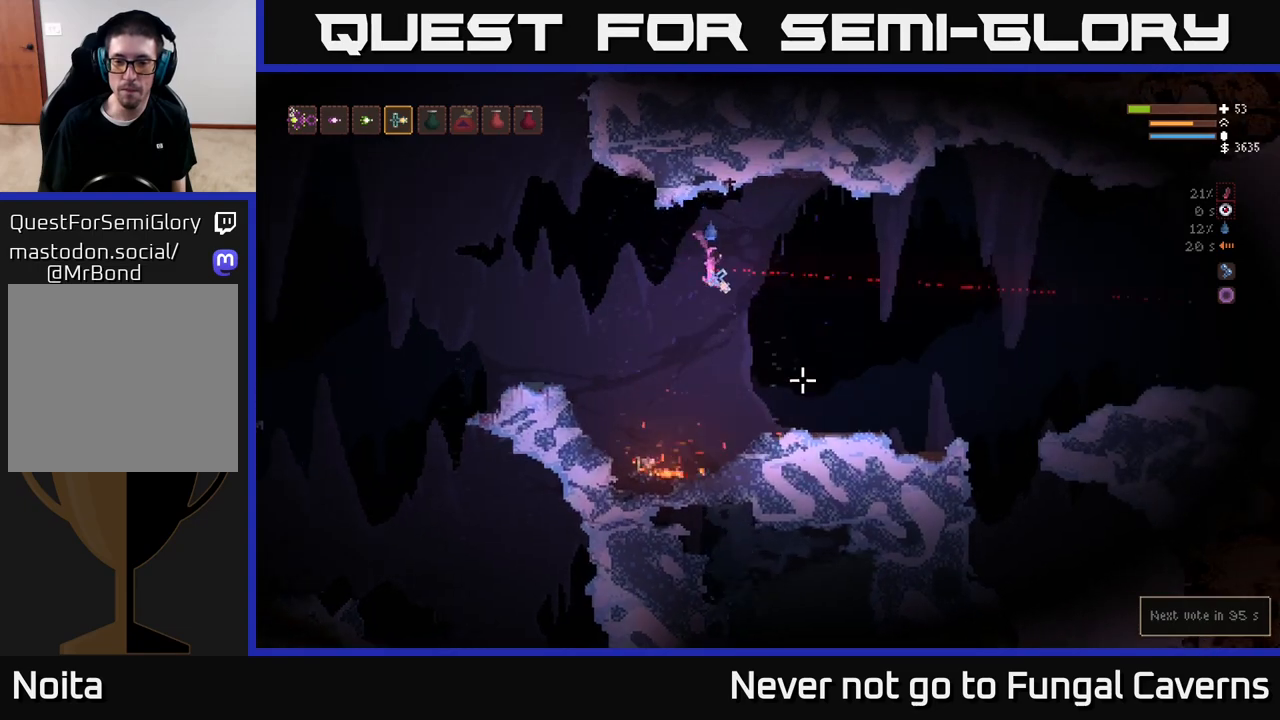
{"buttons": ["L2"], "left_stick": "right", "right_stick": "right", "events": [[183, "right_stick", "right"], [467, "L2", "down"]]}
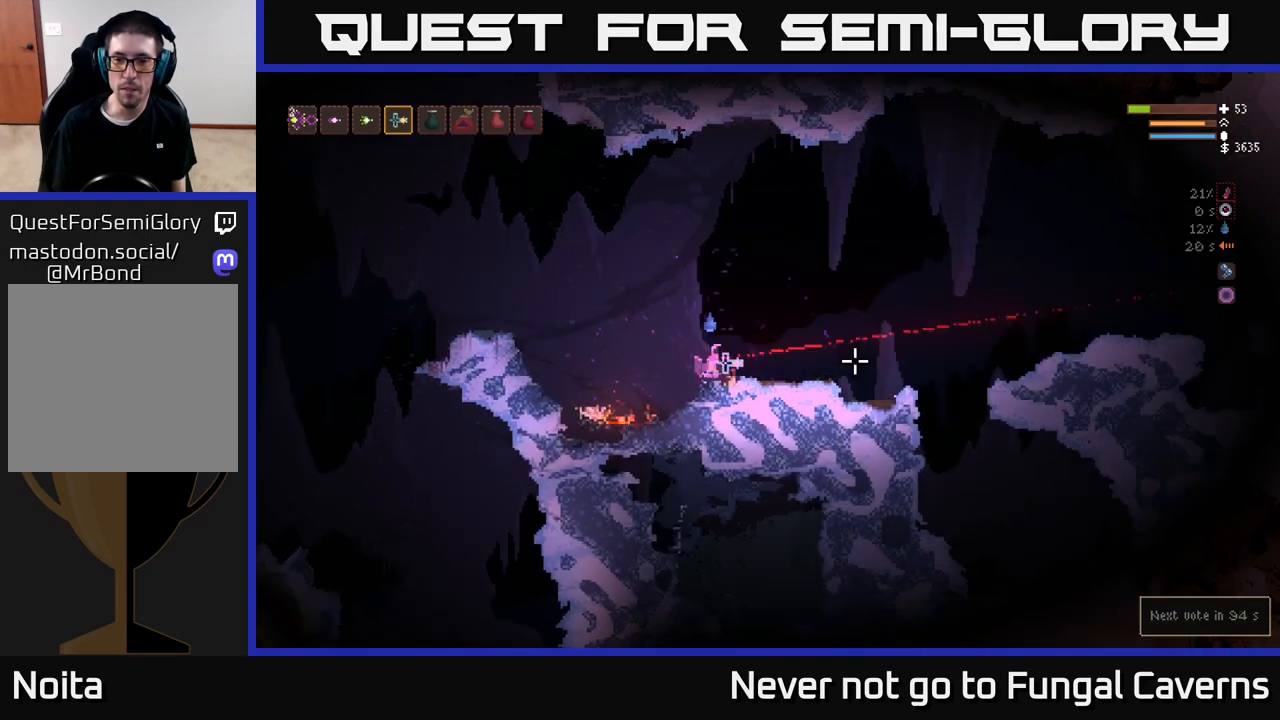
{"buttons": ["L2"], "left_stick": "up-right", "right_stick": "right", "events": [[50, "left_stick", "up"], [100, "left_stick", "up-left"], [250, "left_stick", "up-right"], [350, "R2", "down"], [483, "R2", "up"]]}
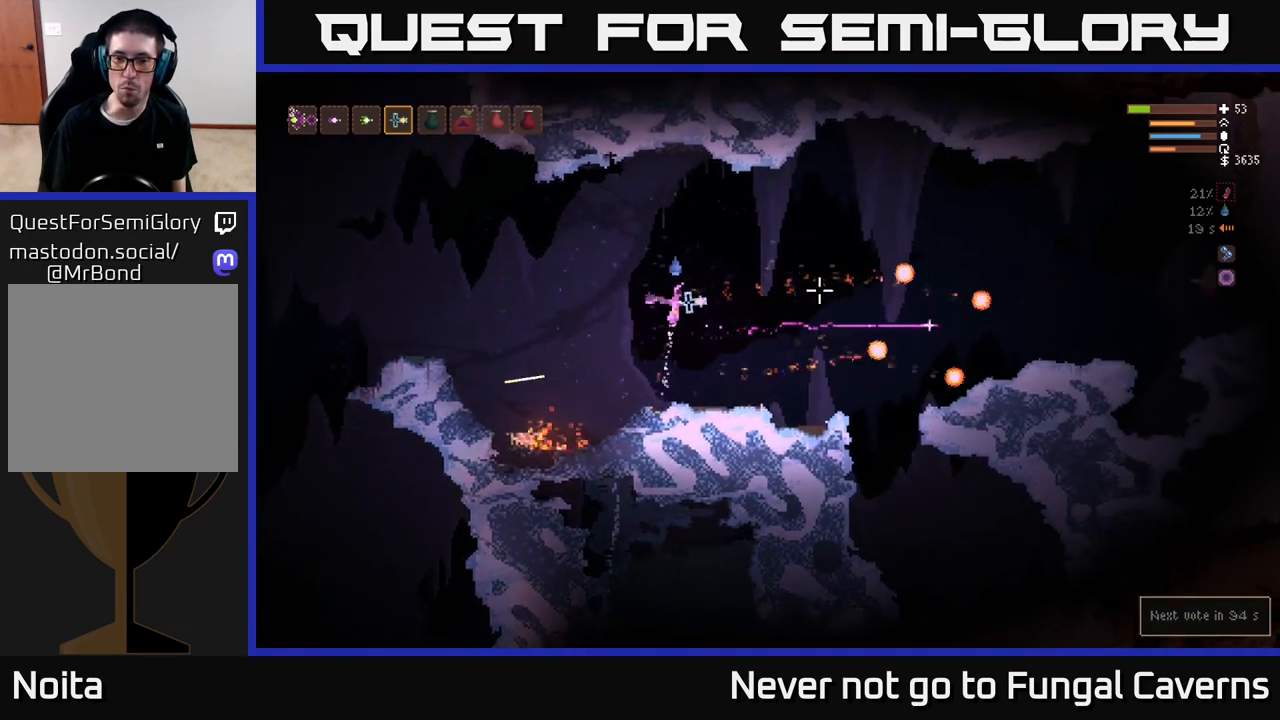
{"buttons": [], "left_stick": "right", "right_stick": "right", "events": [[67, "left_stick", "right"], [100, "L2", "up"]]}
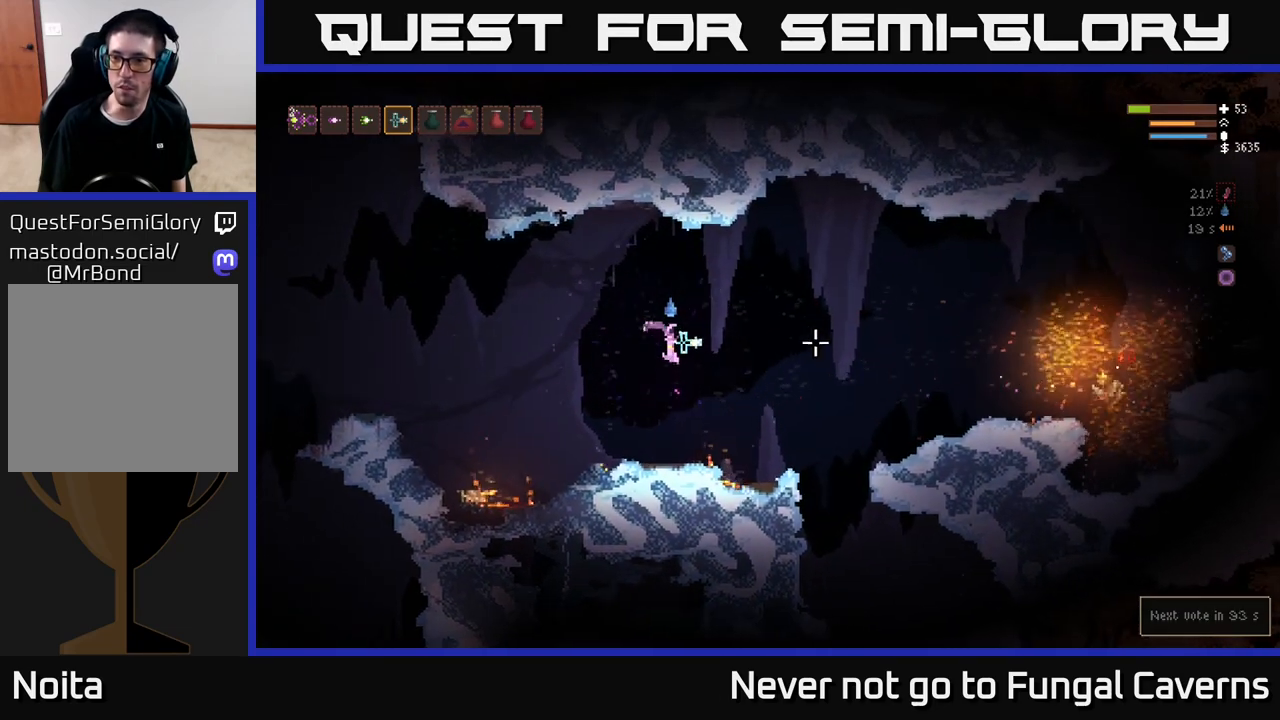
{"buttons": [], "left_stick": "right", "right_stick": "right", "events": [[117, "left_stick", "center"], [300, "left_stick", "right"]]}
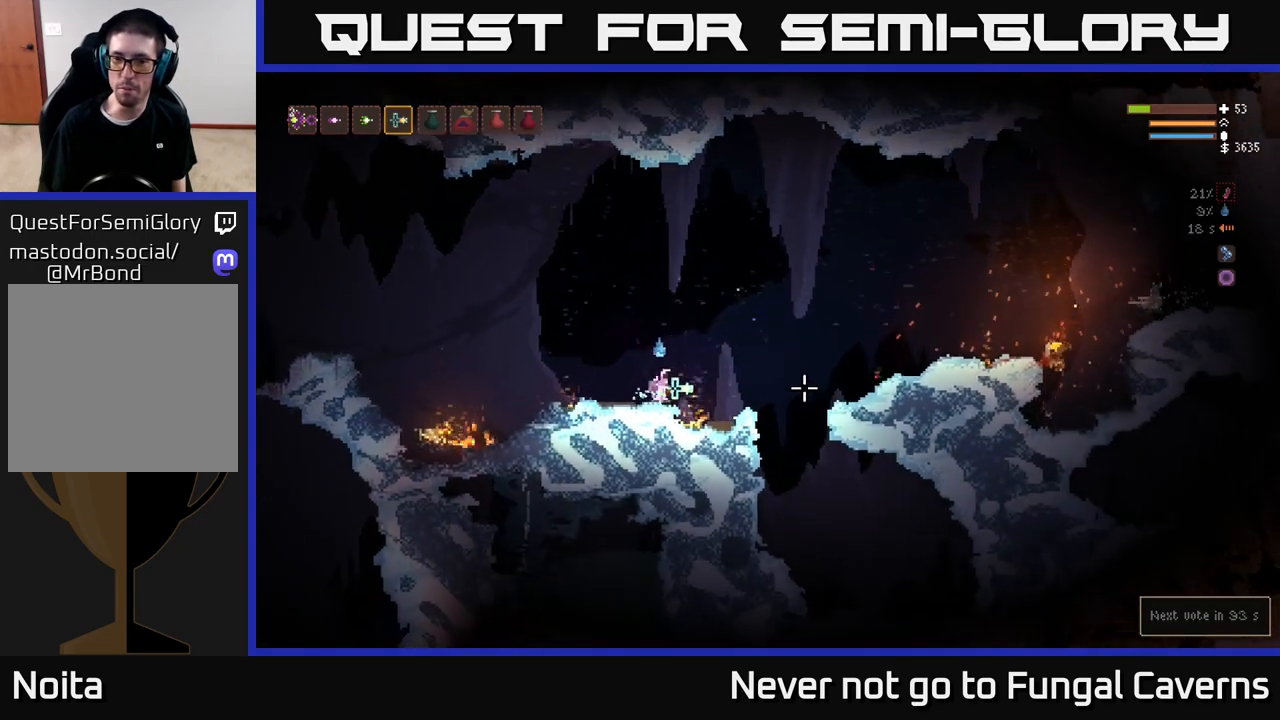
{"buttons": [], "left_stick": "right", "right_stick": "right", "events": [[50, "L2", "down"], [233, "L2", "up"]]}
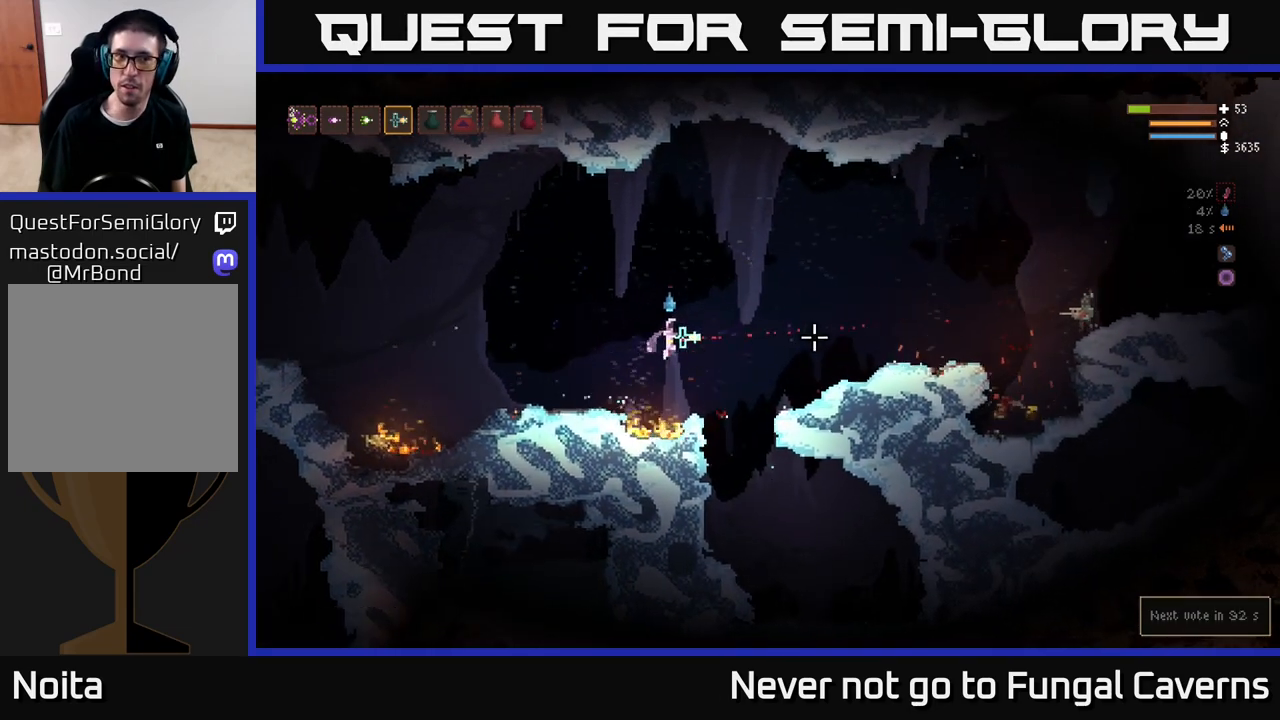
{"buttons": ["L2"], "left_stick": "up-right", "right_stick": "right", "events": [[17, "L1", "down"], [117, "L1", "up"], [217, "L1", "down"], [350, "L1", "up"], [383, "L2", "down"], [383, "left_stick", "up-right"]]}
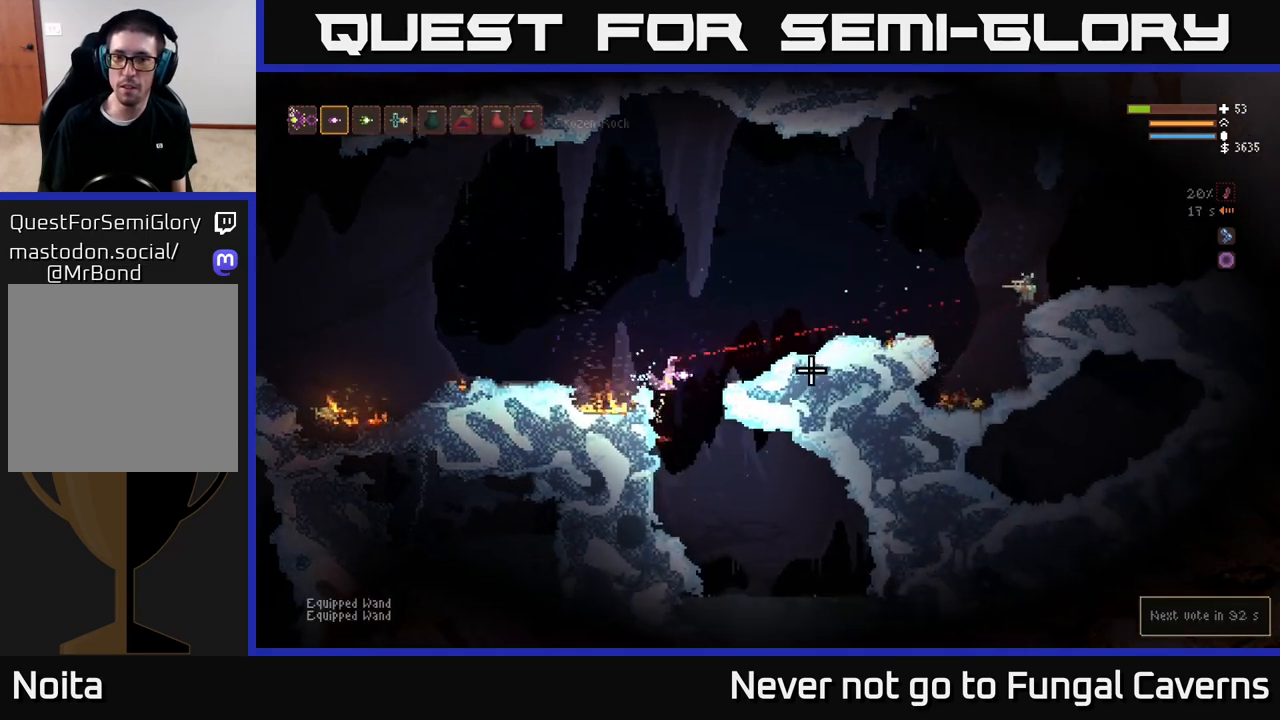
{"buttons": ["L2", "R2"], "left_stick": "right", "right_stick": "right", "events": [[83, "left_stick", "up-left"], [183, "left_stick", "right"], [400, "R2", "down"]]}
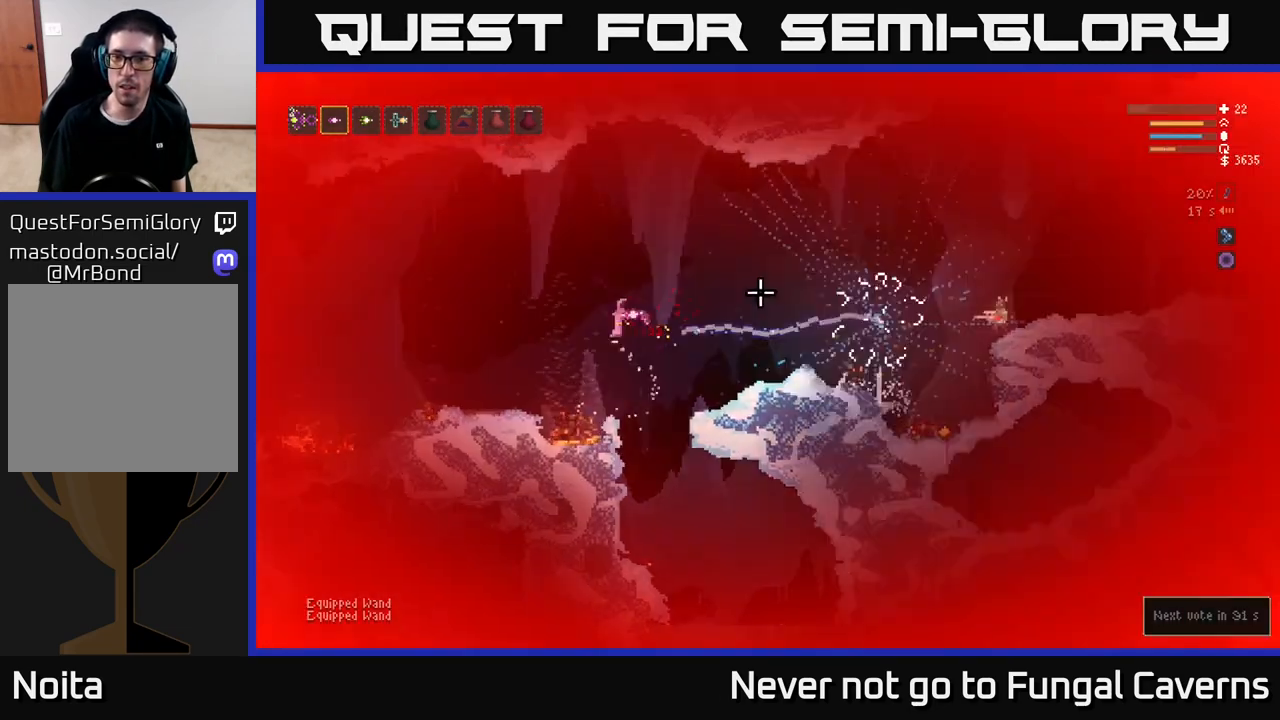
{"buttons": [], "left_stick": "right", "right_stick": "right", "events": [[50, "R2", "up"], [167, "L2", "up"], [267, "left_stick", "up-right"], [383, "left_stick", "right"]]}
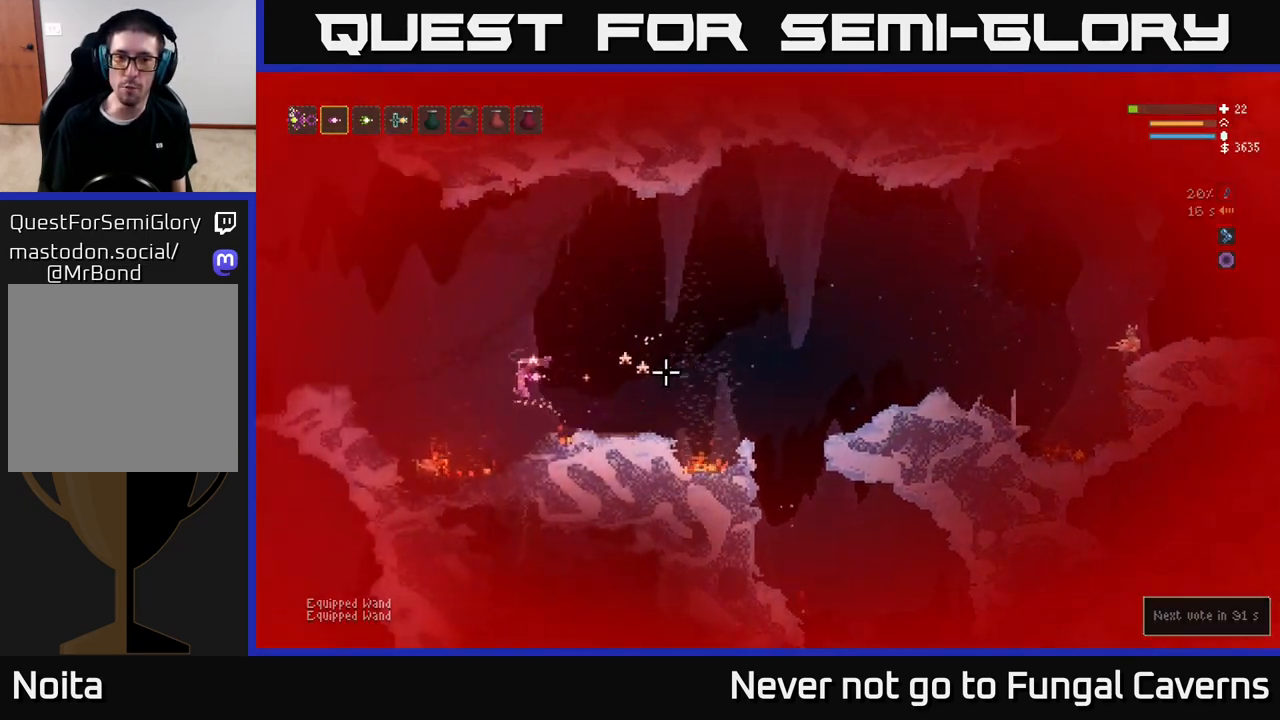
{"buttons": [], "left_stick": "right", "right_stick": "right", "events": [[17, "left_stick", "center"], [83, "left_stick", "right"], [150, "L2", "down"], [333, "left_stick", "up"], [467, "L2", "up"], [467, "left_stick", "right"]]}
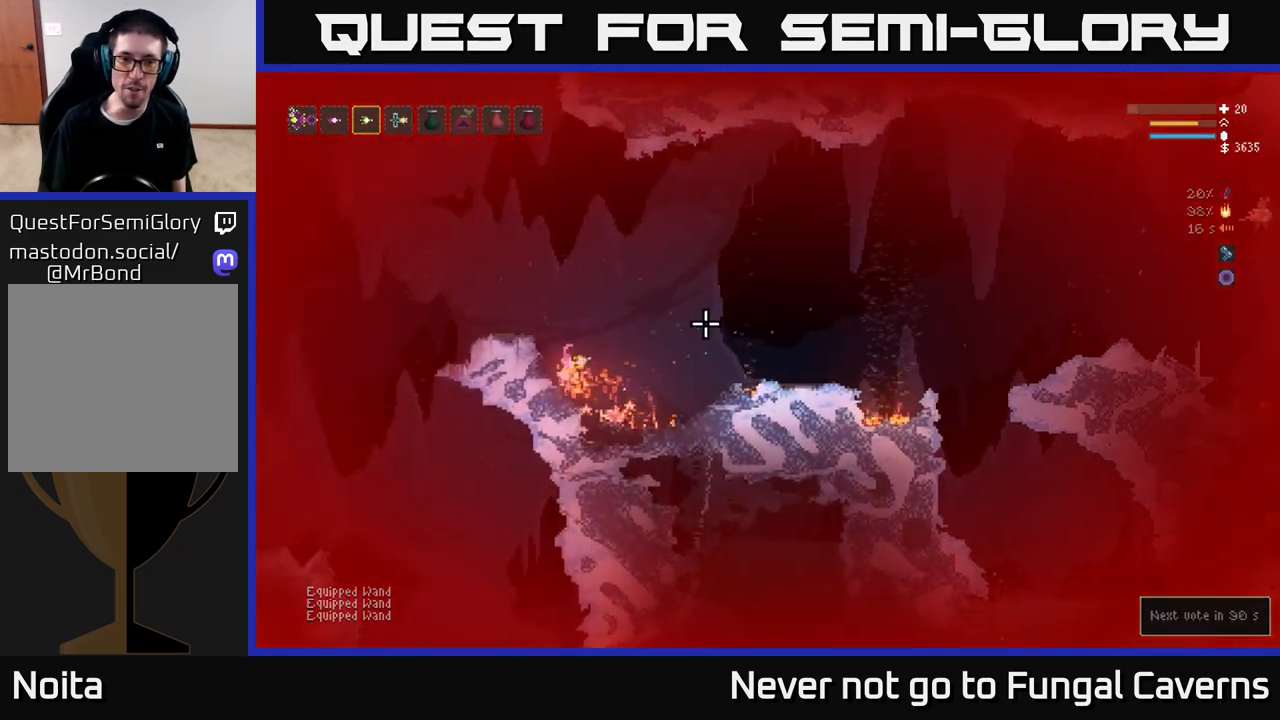
{"buttons": [], "left_stick": "right", "right_stick": "up", "events": [[150, "L2", "down"], [450, "right_stick", "up"], [483, "L2", "up"]]}
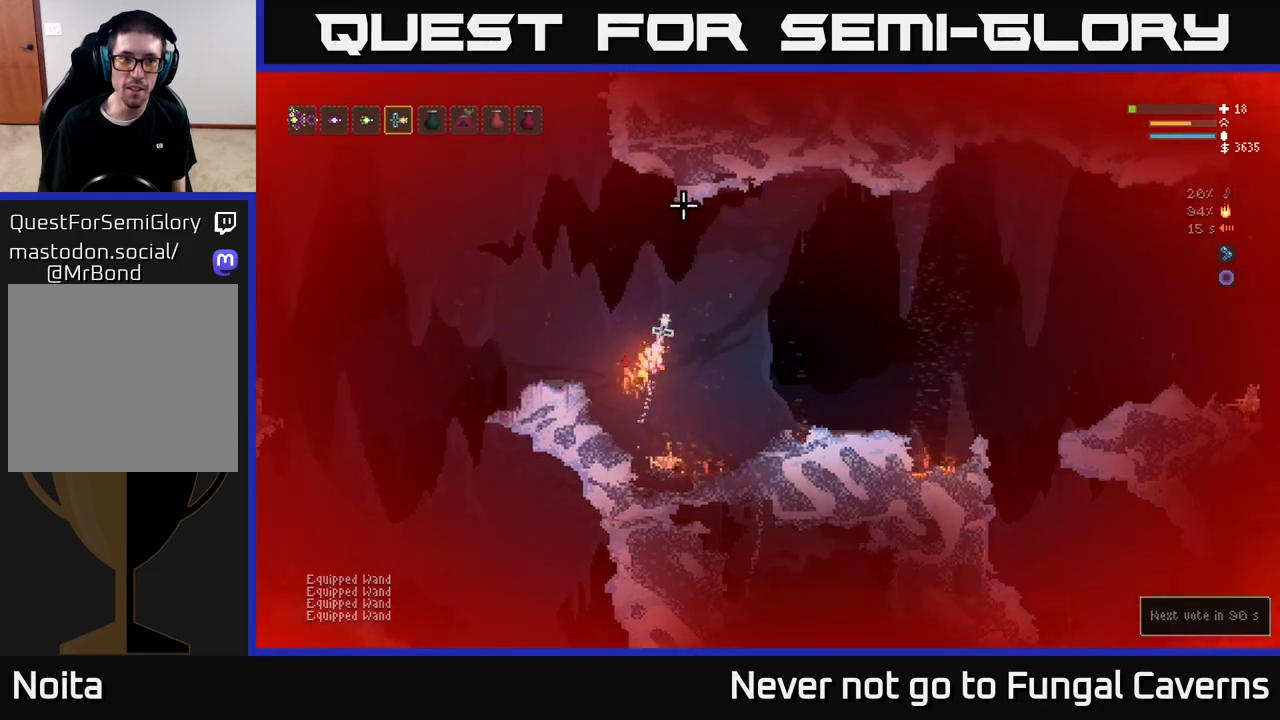
{"buttons": ["L2", "R2"], "left_stick": "center", "right_stick": "up"}
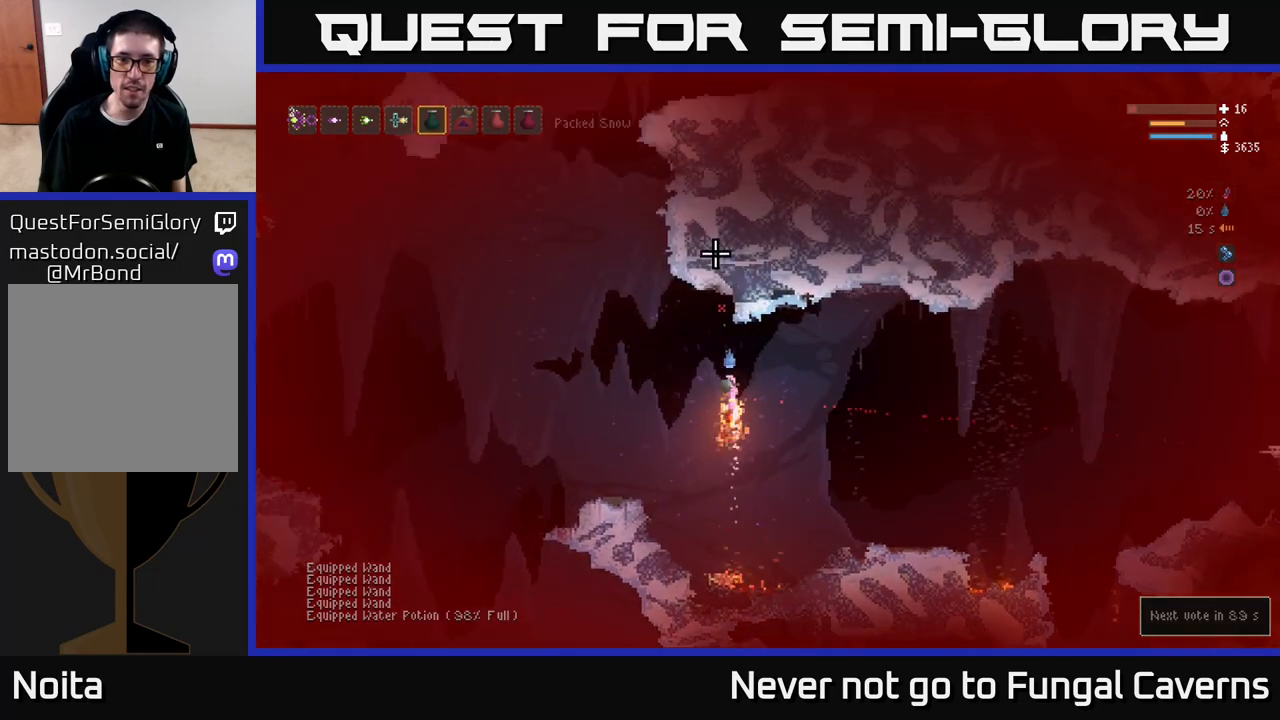
{"buttons": [], "left_stick": "center", "right_stick": "right", "events": [[17, "left_stick", "right"], [83, "R2", "up"], [100, "L2", "up"], [217, "right_stick", "right"], [467, "left_stick", "center"]]}
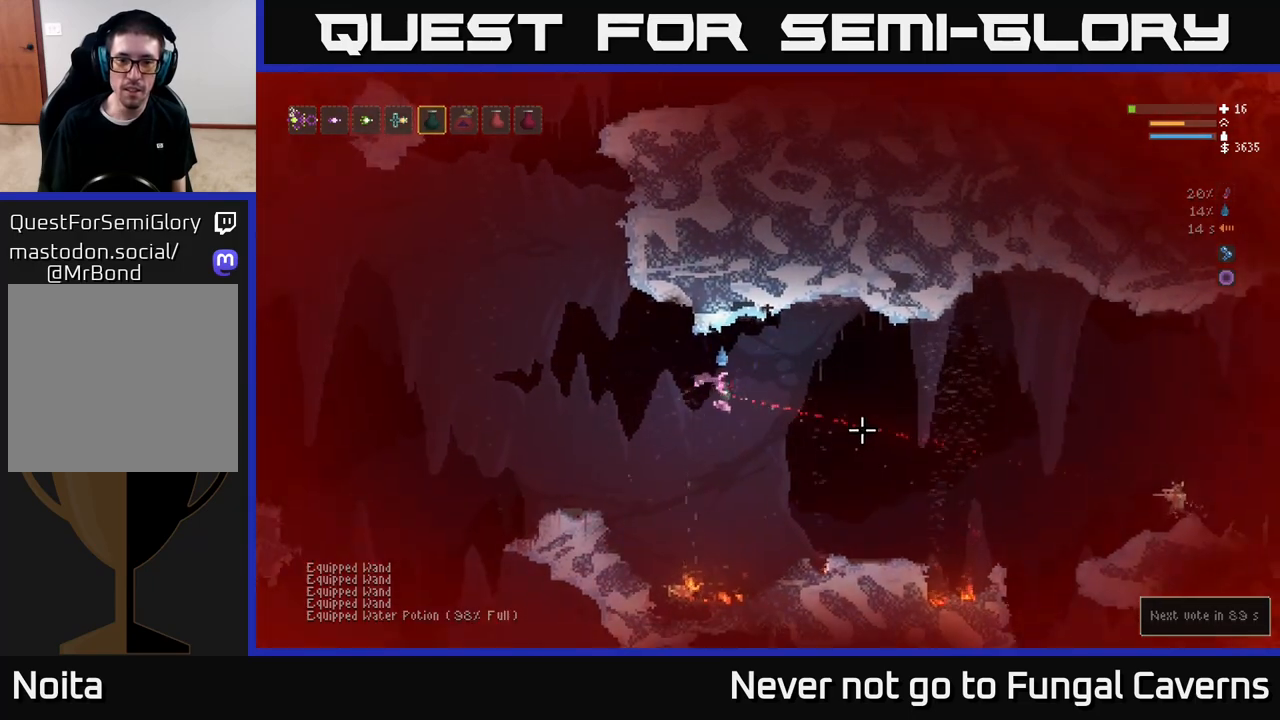
{"buttons": [], "left_stick": "right", "right_stick": "right", "events": [[67, "left_stick", "right"]]}
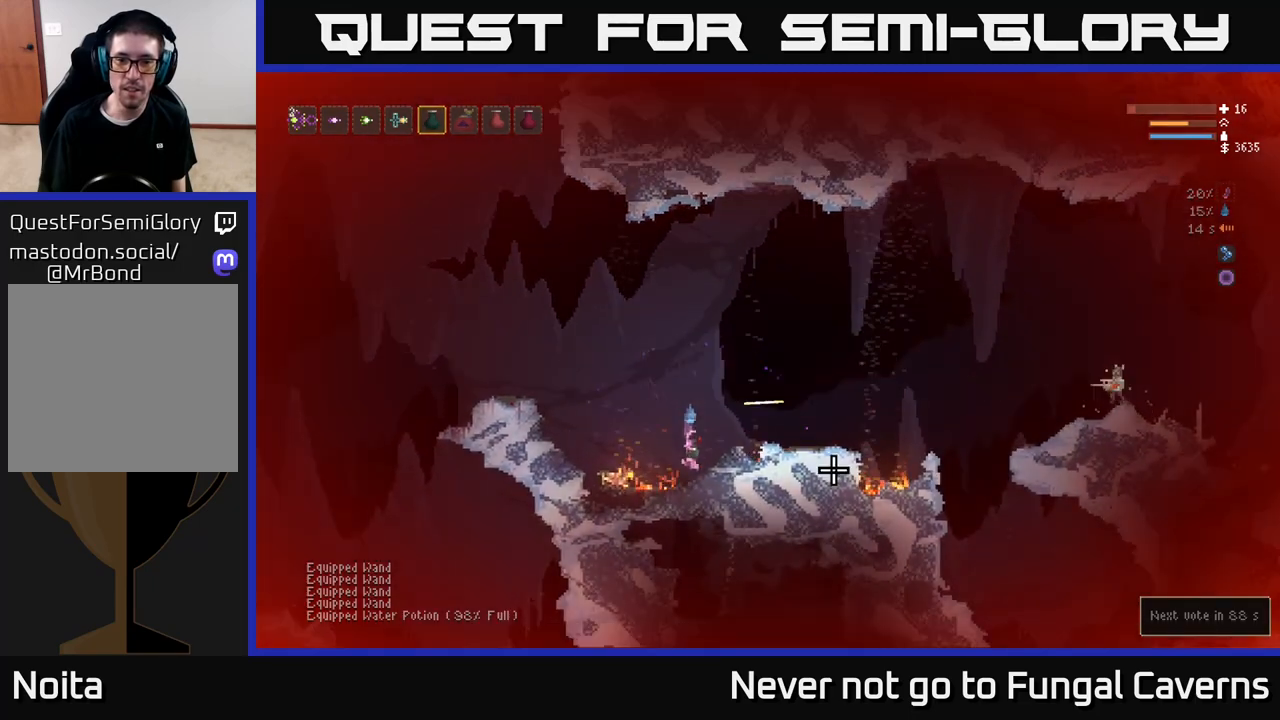
{"buttons": [], "left_stick": "right", "right_stick": "right", "events": [[33, "left_stick", "center"], [133, "L2", "down"], [317, "left_stick", "right"], [483, "L2", "up"]]}
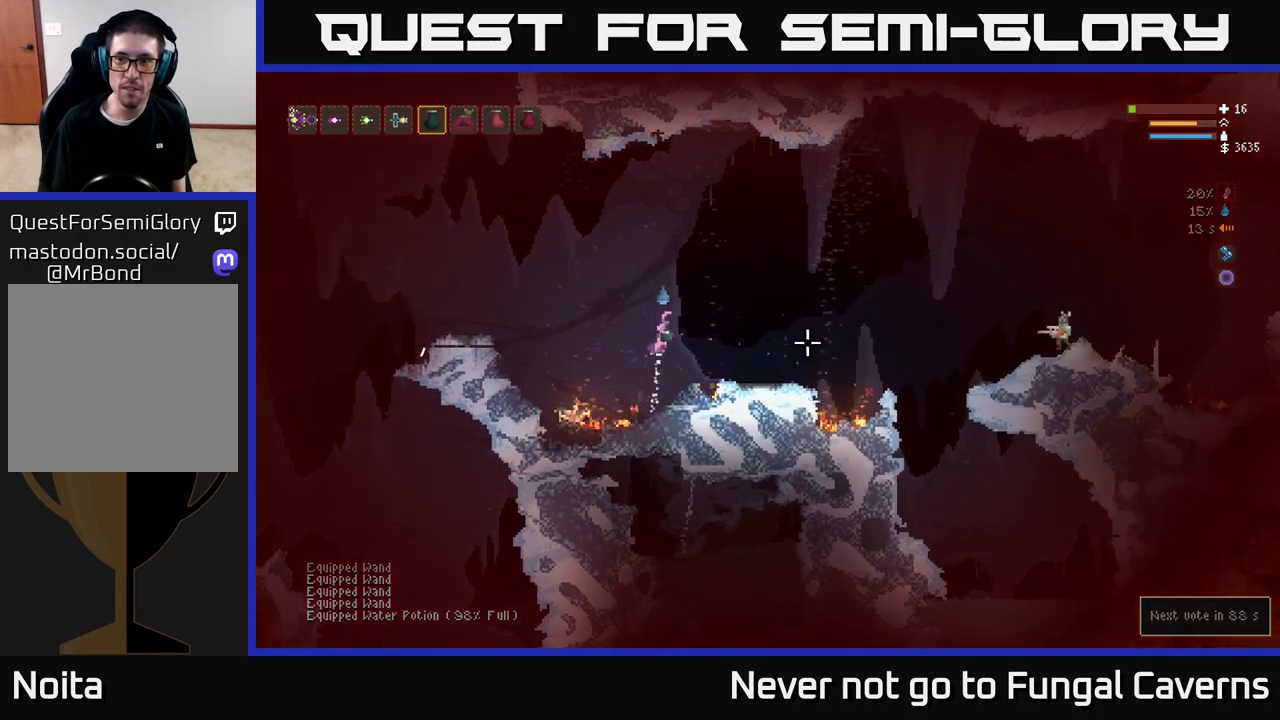
{"buttons": [], "left_stick": "right", "right_stick": "right", "events": [[83, "L1", "down"], [183, "L1", "up"]]}
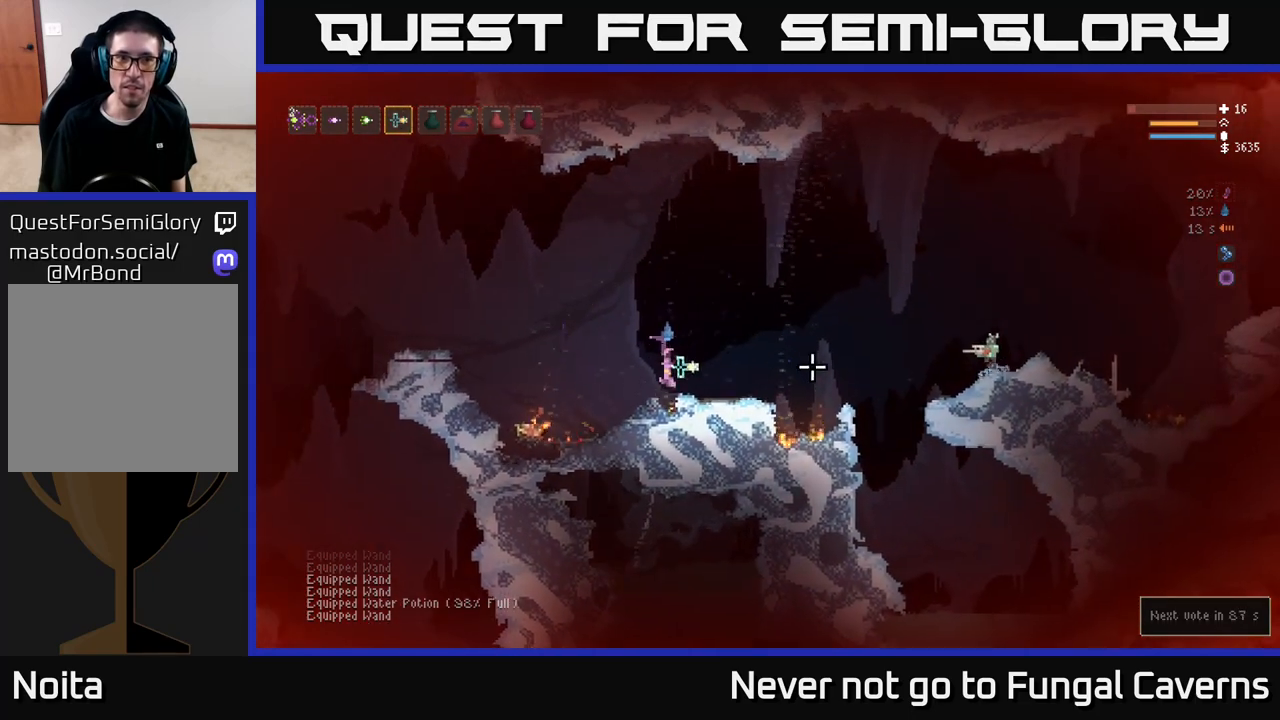
{"buttons": ["L2", "R2"], "left_stick": "right", "right_stick": "right", "events": [[267, "L1", "down"], [350, "L1", "up"], [433, "L2", "down"], [500, "R2", "down"]]}
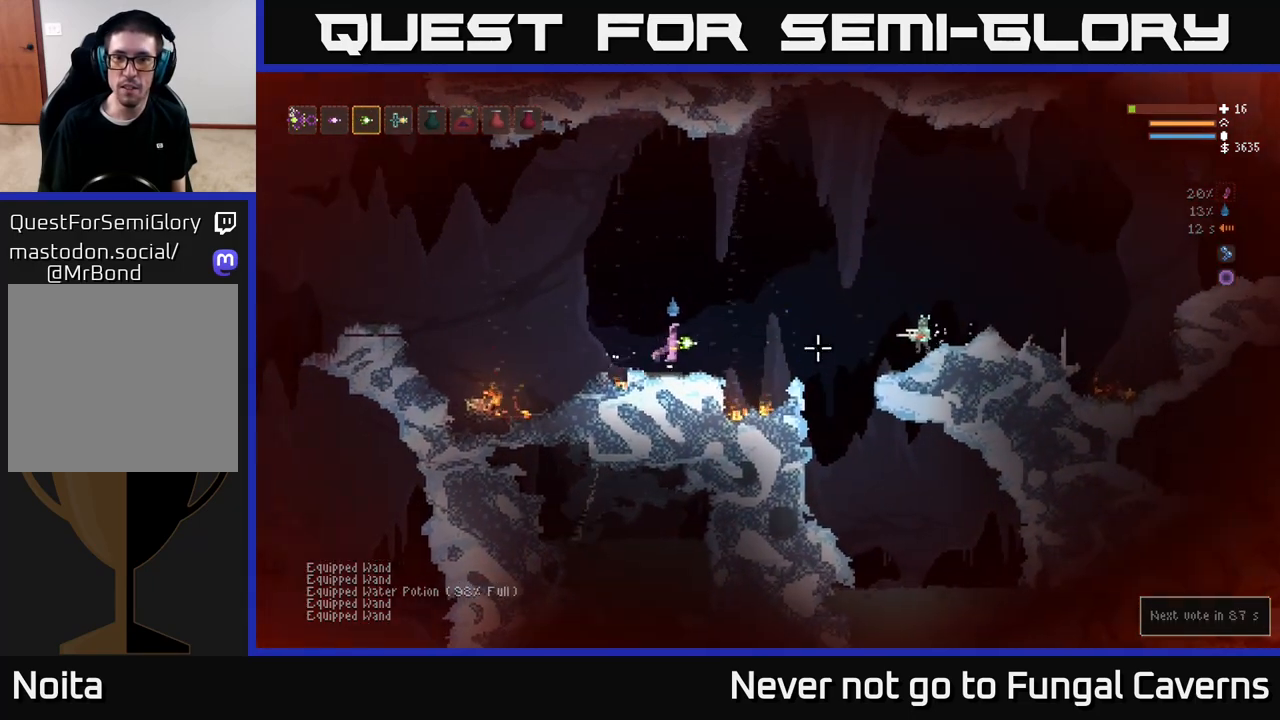
{"buttons": [], "left_stick": "right", "right_stick": "down-right", "events": [[150, "R2", "up"], [200, "left_stick", "up-left"], [350, "left_stick", "center"], [400, "L2", "up"], [433, "left_stick", "right"], [483, "right_stick", "down-right"]]}
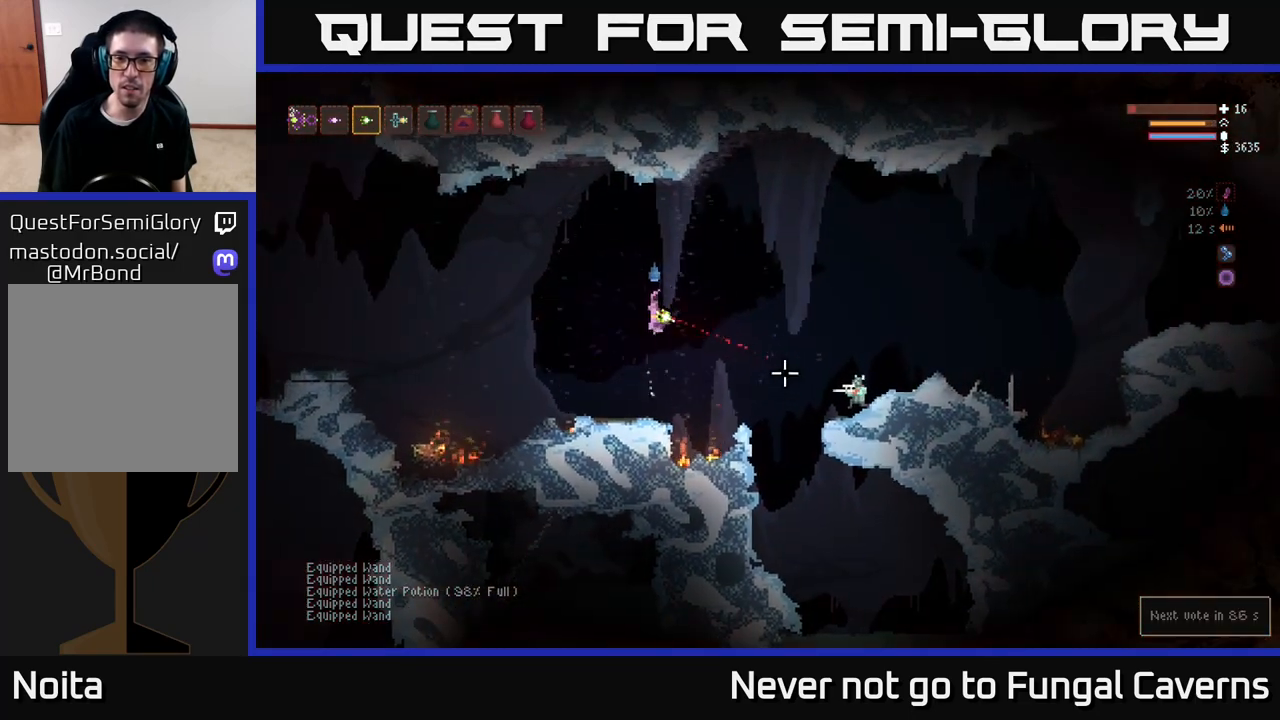
{"buttons": ["L1", "L2", "R3"], "left_stick": "up-right", "right_stick": "down-right", "events": [[100, "L2", "down"], [133, "left_stick", "up-right"], [433, "L1", "down"], [450, "R3", "down"]]}
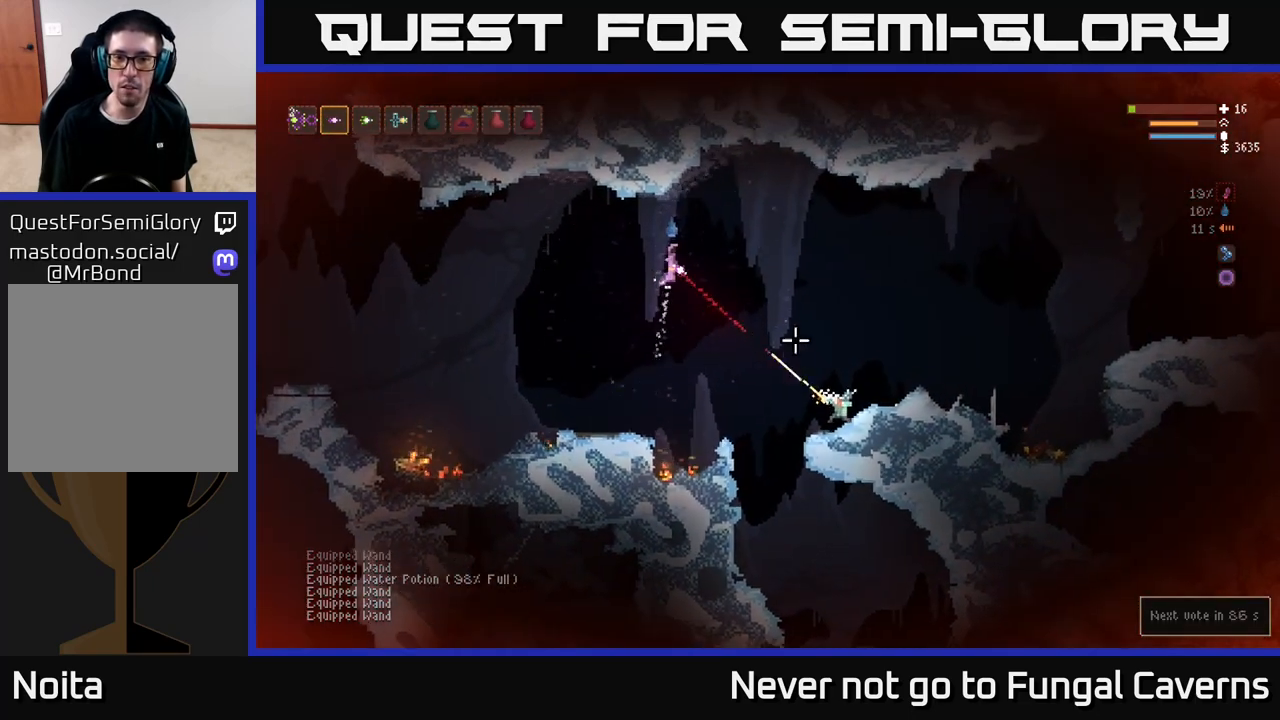
{"buttons": [], "left_stick": "center", "right_stick": "down-right", "events": [[50, "R3", "up"], [83, "L1", "up"], [83, "R2", "down"], [217, "L2", "up"], [233, "R2", "up"], [383, "left_stick", "center"]]}
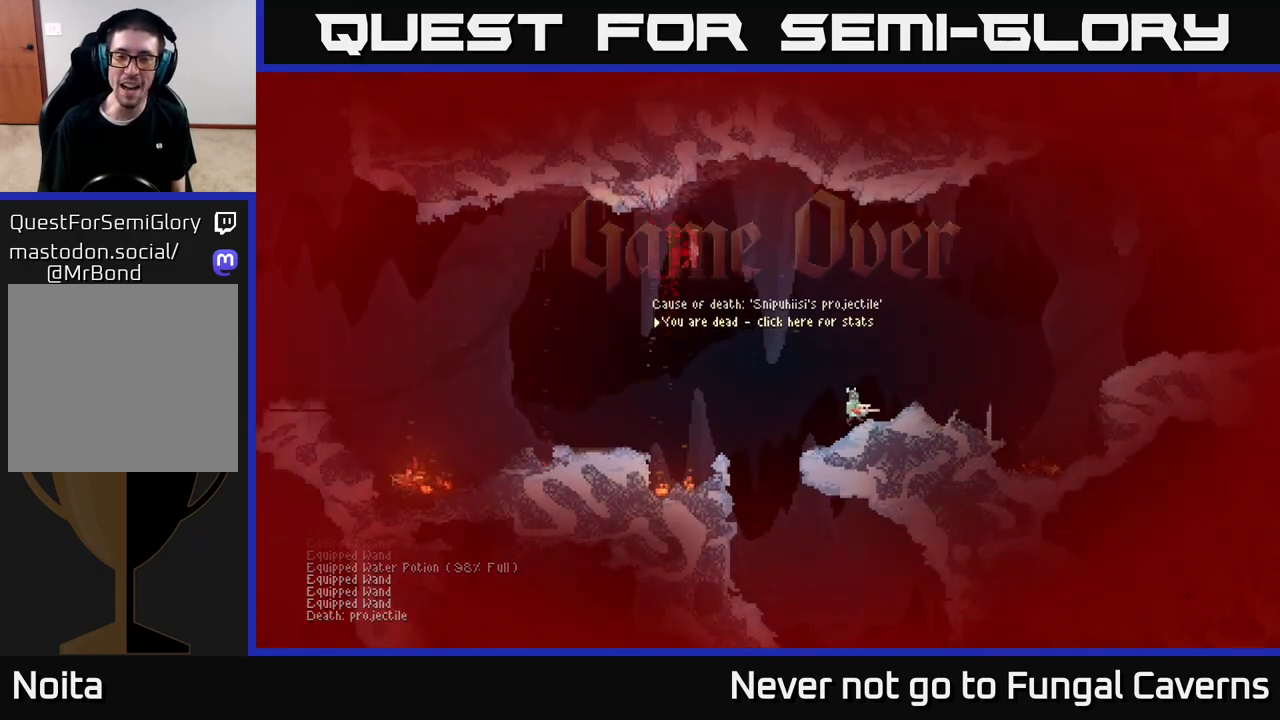
{"buttons": [], "left_stick": "center", "right_stick": "down-right", "events": []}
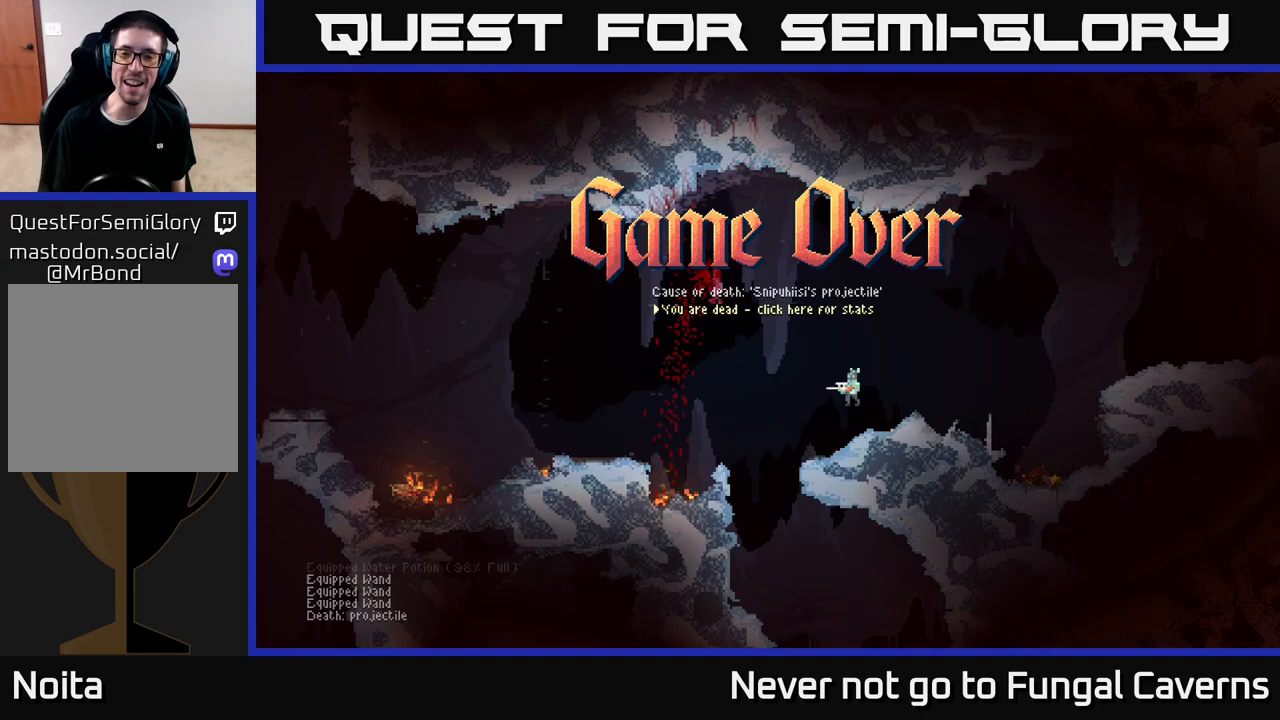
{"buttons": [], "left_stick": "center", "right_stick": "center", "events": [[150, "right_stick", "center"]]}